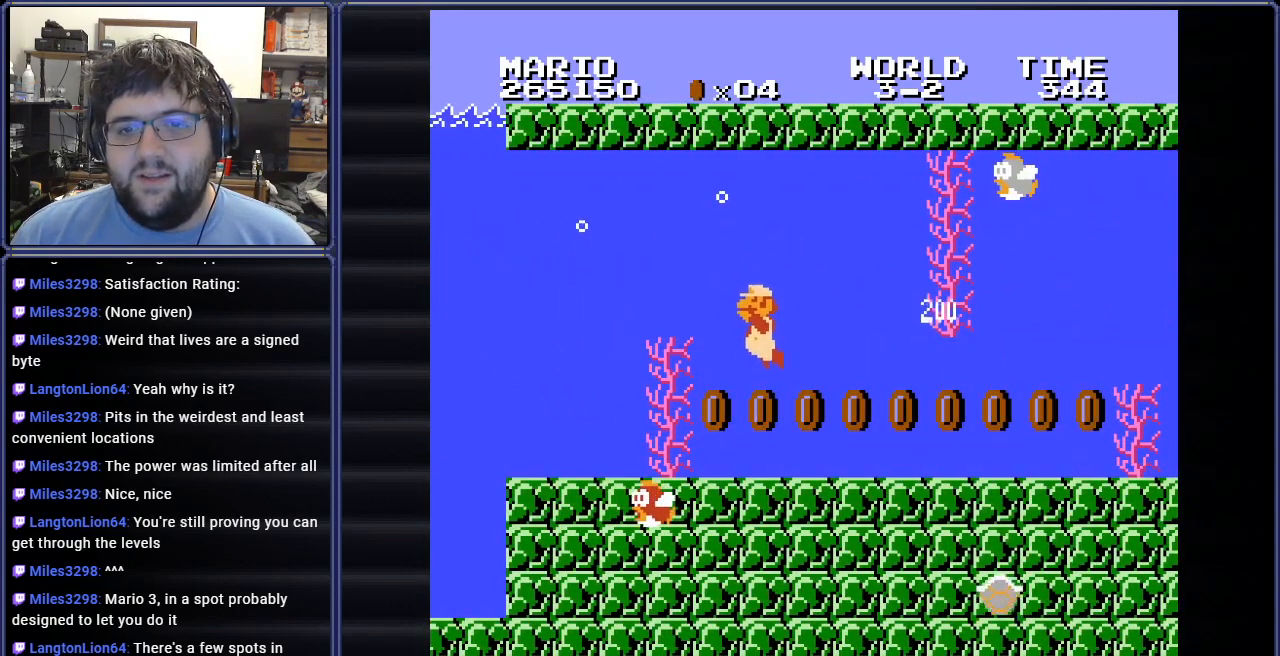
Gameplay with a controller (Nintendo layout); each line is a JSON object with the inputs held at the frame after it. "events" lists button and stick changes between this image and that frame as [ms after this image, input, new state], when the widget could be followed in between. Not read: L3 R3.
{"buttons": ["DPAD_RIGHT"], "events": [[33, "DPAD_LEFT", "up"], [33, "DPAD_UP", "down"], [50, "DPAD_RIGHT", "down"], [50, "DPAD_UP", "up"]]}
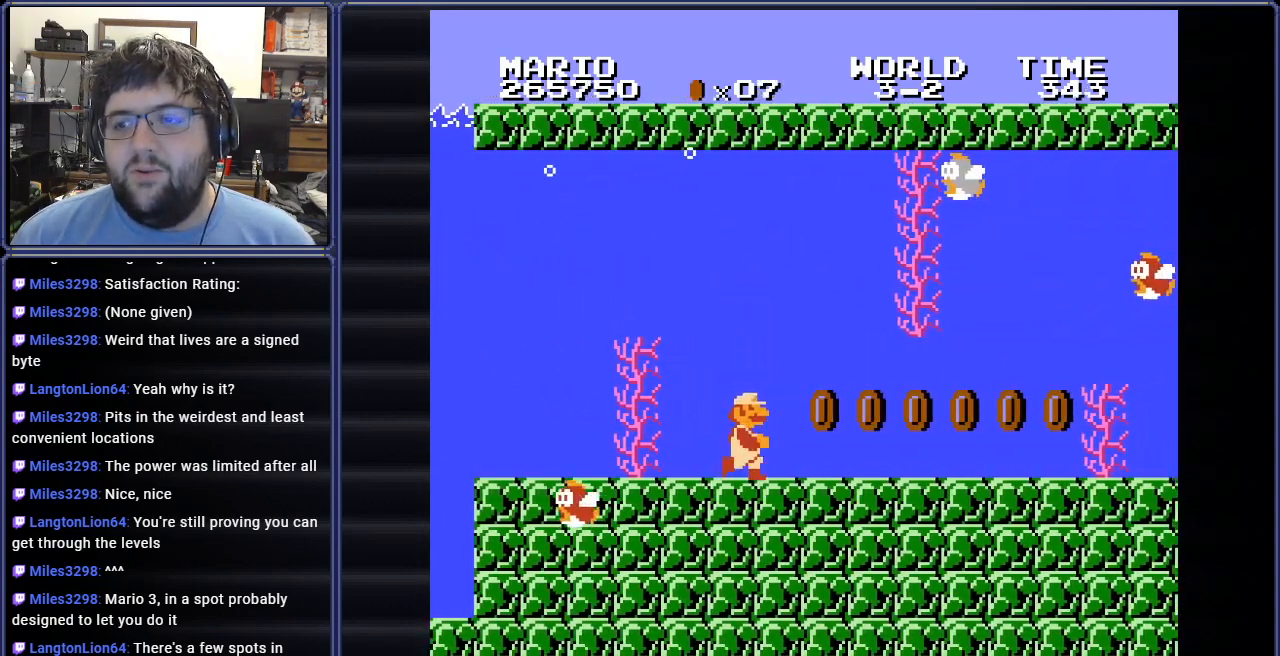
{"buttons": ["DPAD_RIGHT"], "events": []}
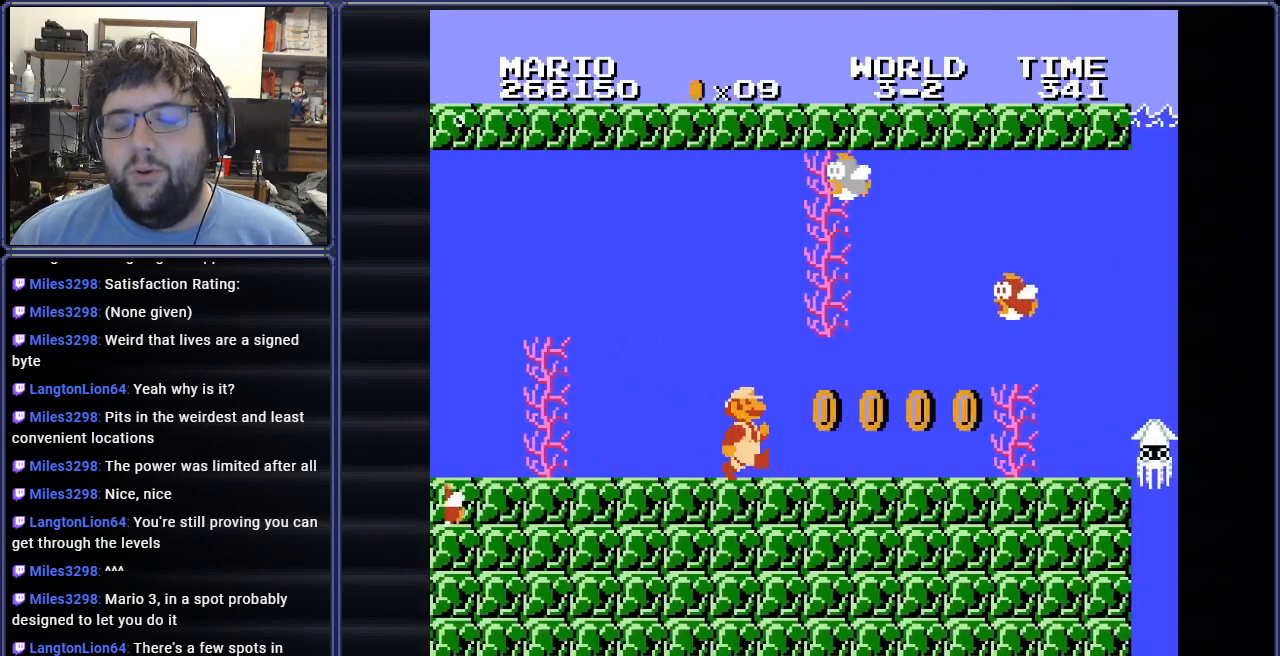
{"buttons": ["DPAD_RIGHT"], "events": []}
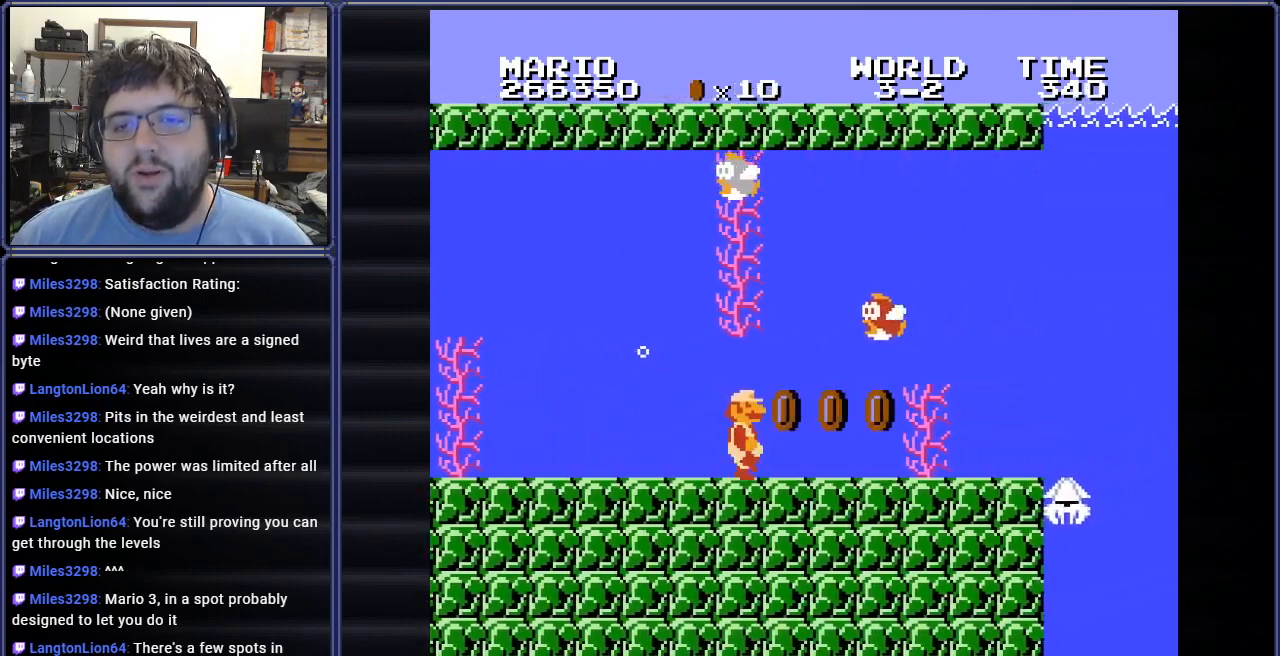
{"buttons": ["DPAD_RIGHT"], "events": []}
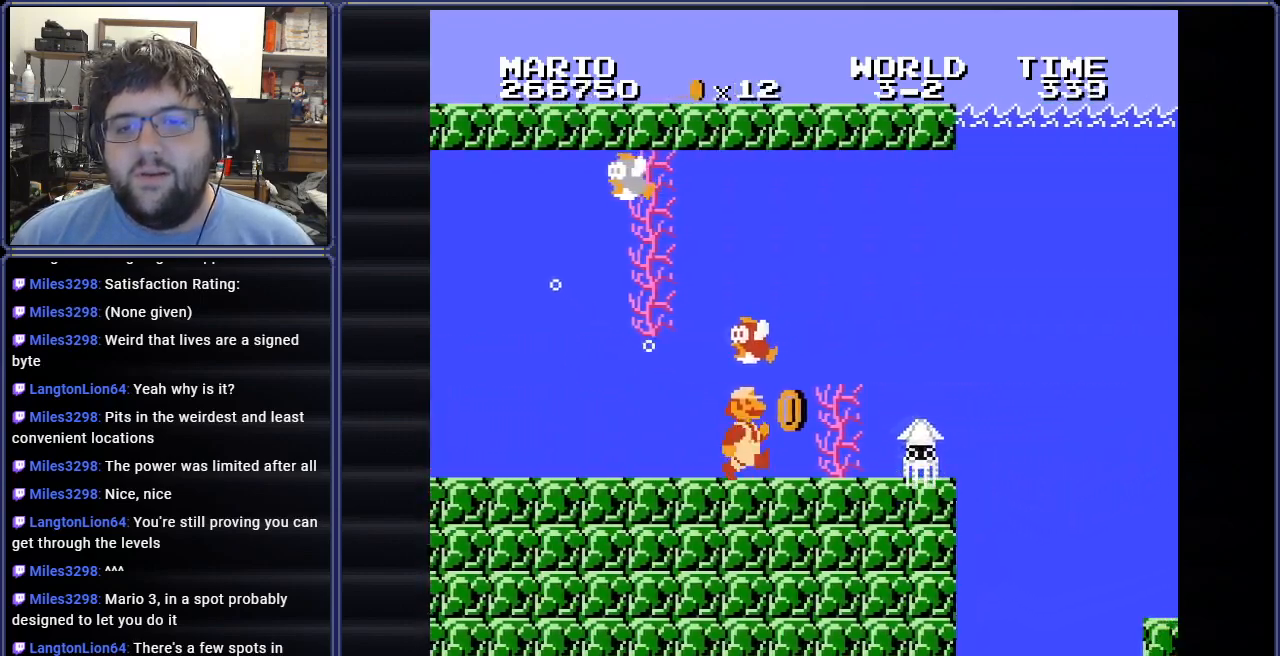
{"buttons": ["A"], "events": [[284, "DPAD_RIGHT", "up"], [317, "A", "down"], [451, "A", "up"], [501, "A", "down"]]}
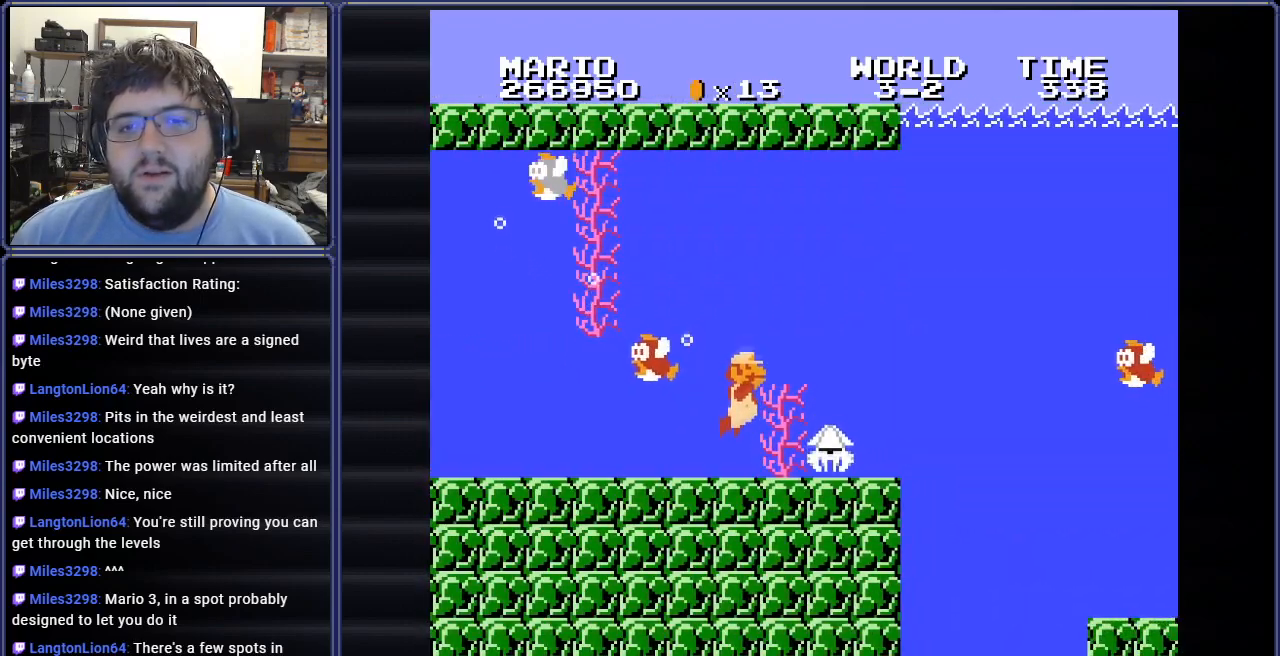
{"buttons": ["DPAD_RIGHT"], "events": [[100, "A", "up"], [116, "DPAD_RIGHT", "down"], [183, "A", "down"], [283, "A", "up"], [383, "A", "down"], [500, "A", "up"]]}
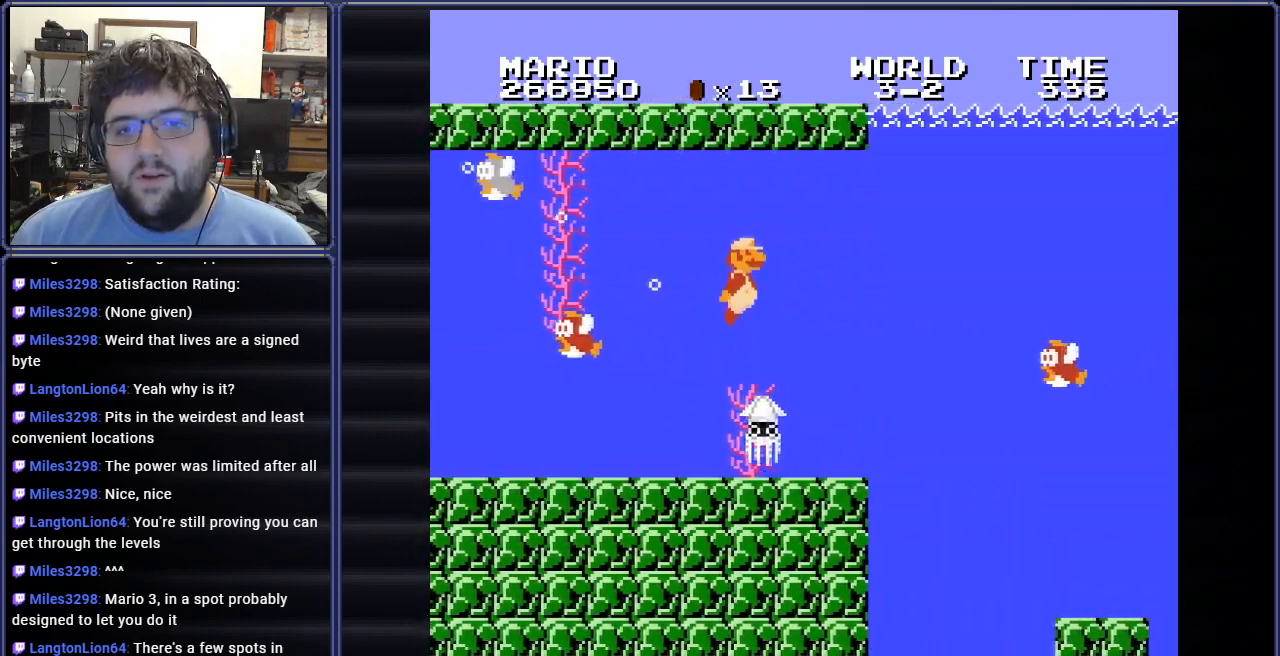
{"buttons": ["DPAD_RIGHT"], "events": [[284, "B", "down"], [401, "B", "up"]]}
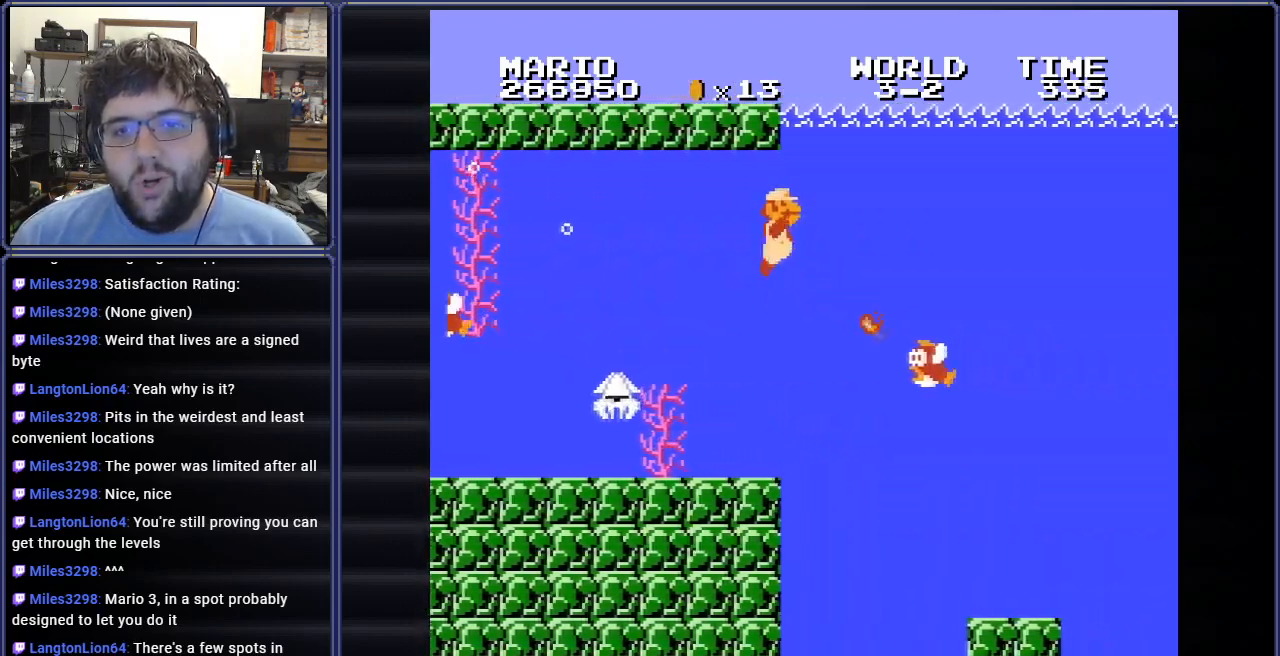
{"buttons": ["DPAD_RIGHT"], "events": [[317, "A", "down"], [467, "A", "up"]]}
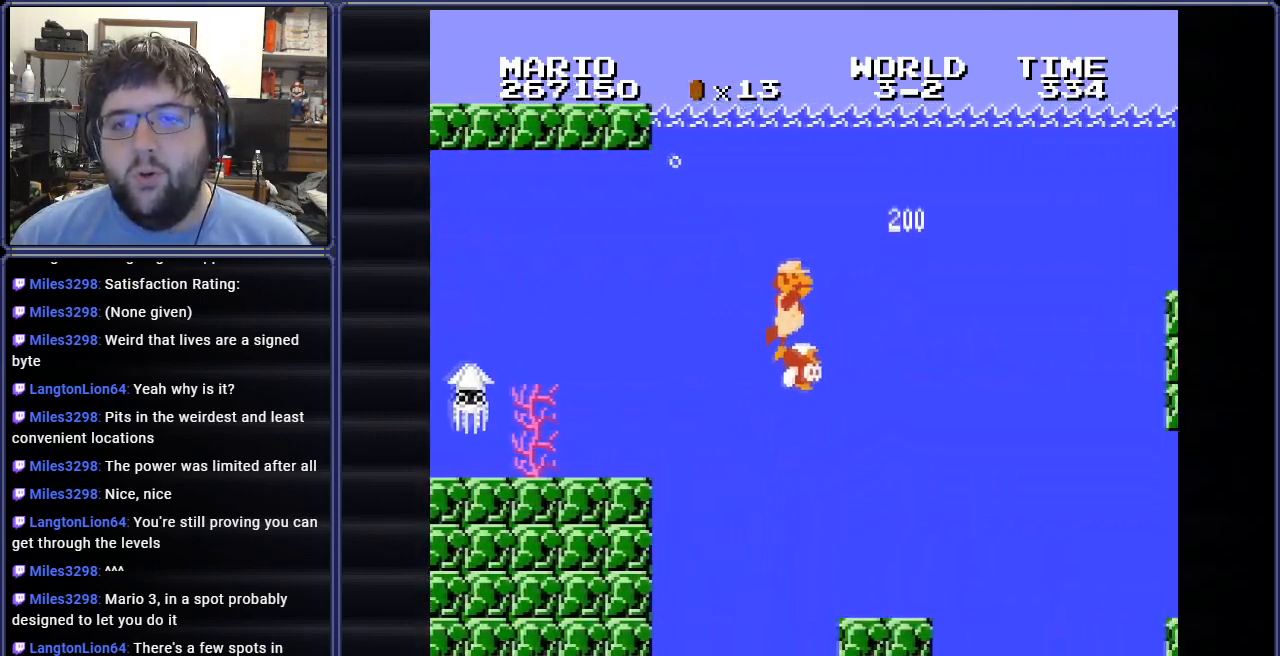
{"buttons": ["A", "DPAD_RIGHT"], "events": [[50, "A", "down"], [150, "A", "up"], [417, "A", "down"]]}
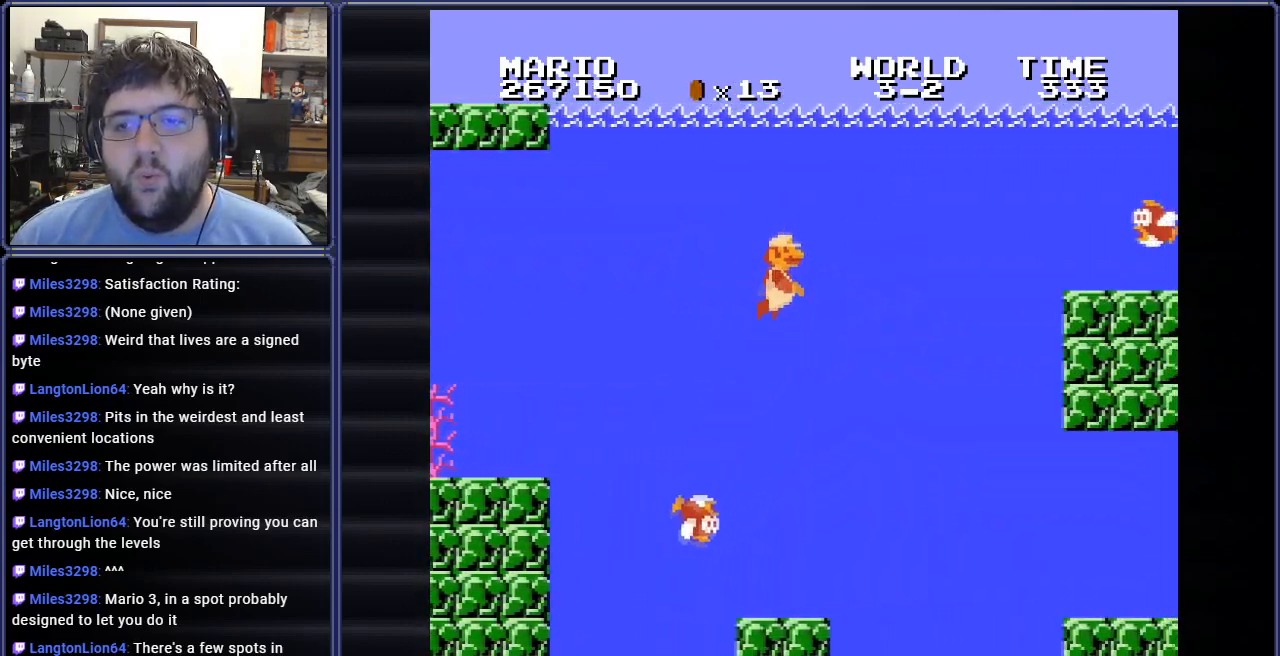
{"buttons": ["A", "DPAD_RIGHT"], "events": [[33, "A", "up"], [317, "A", "down"], [433, "A", "up"], [500, "A", "down"]]}
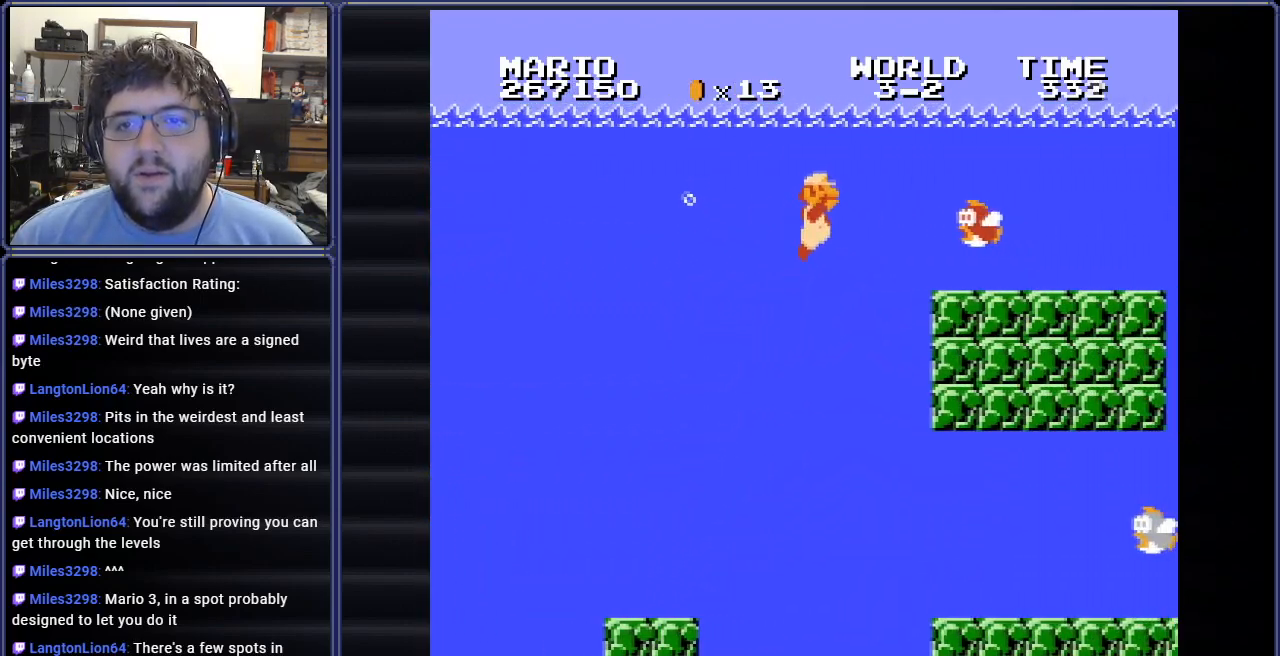
{"buttons": ["DPAD_RIGHT"], "events": [[33, "DPAD_RIGHT", "up"], [100, "A", "up"], [200, "A", "down"], [234, "B", "down"], [384, "A", "up"], [384, "B", "up"], [434, "DPAD_RIGHT", "down"]]}
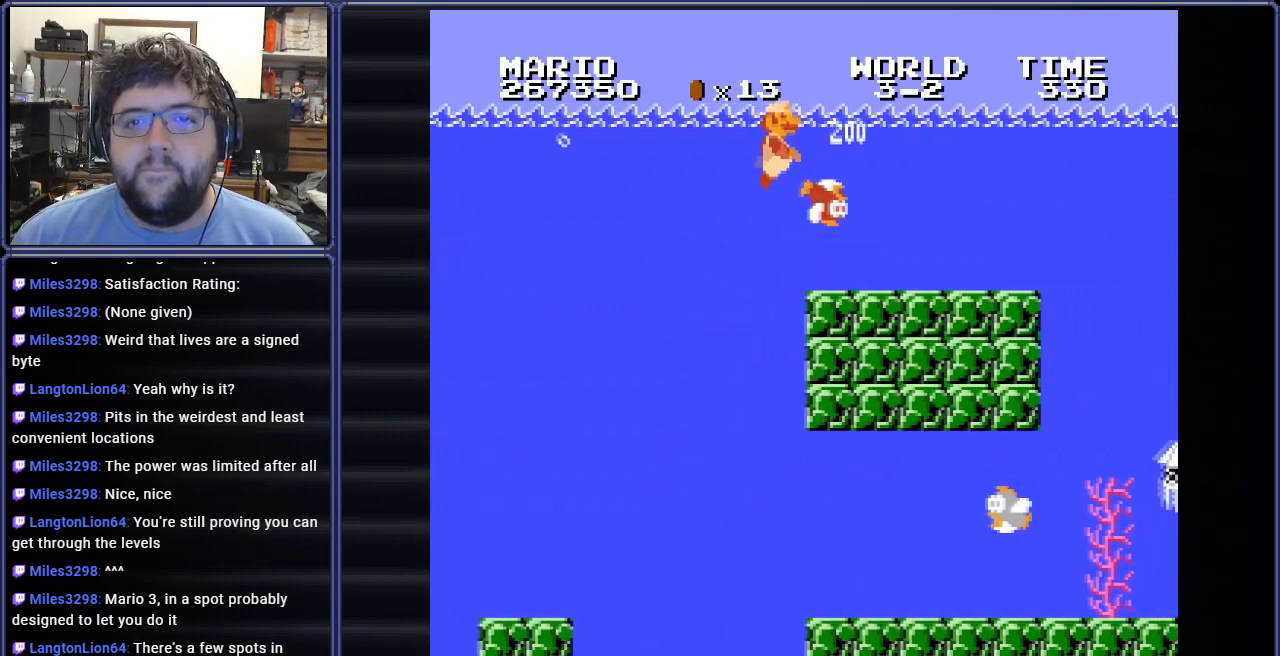
{"buttons": ["DPAD_RIGHT"], "events": [[33, "A", "down"], [166, "A", "up"], [350, "B", "down"], [450, "B", "up"]]}
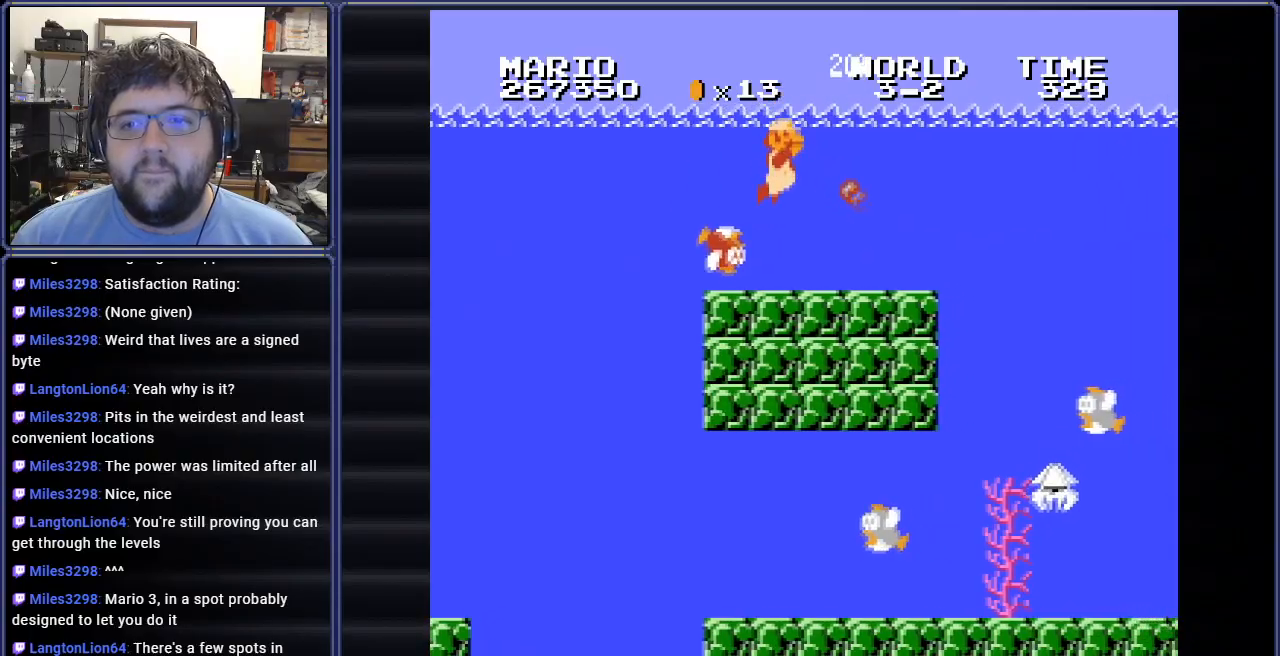
{"buttons": ["DPAD_RIGHT"], "events": [[17, "B", "down"], [84, "A", "down"], [200, "B", "up"], [217, "A", "up"], [317, "B", "down"], [401, "B", "up"]]}
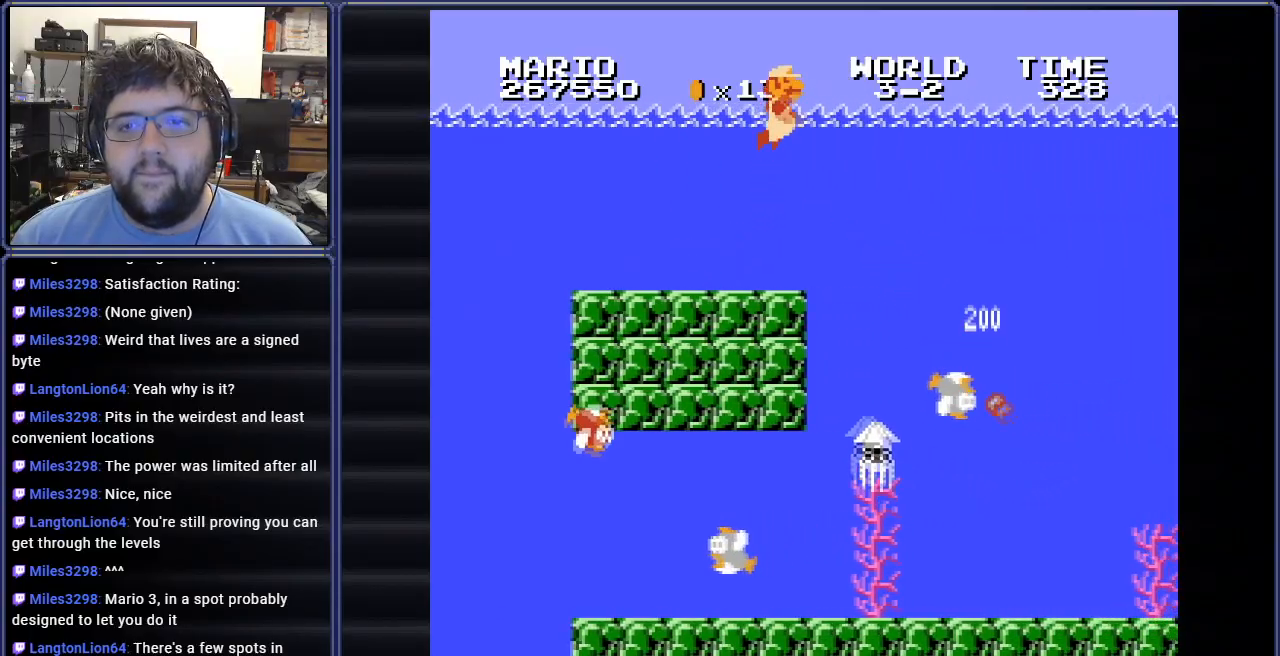
{"buttons": ["DPAD_RIGHT"], "events": [[317, "B", "down"], [450, "B", "up"]]}
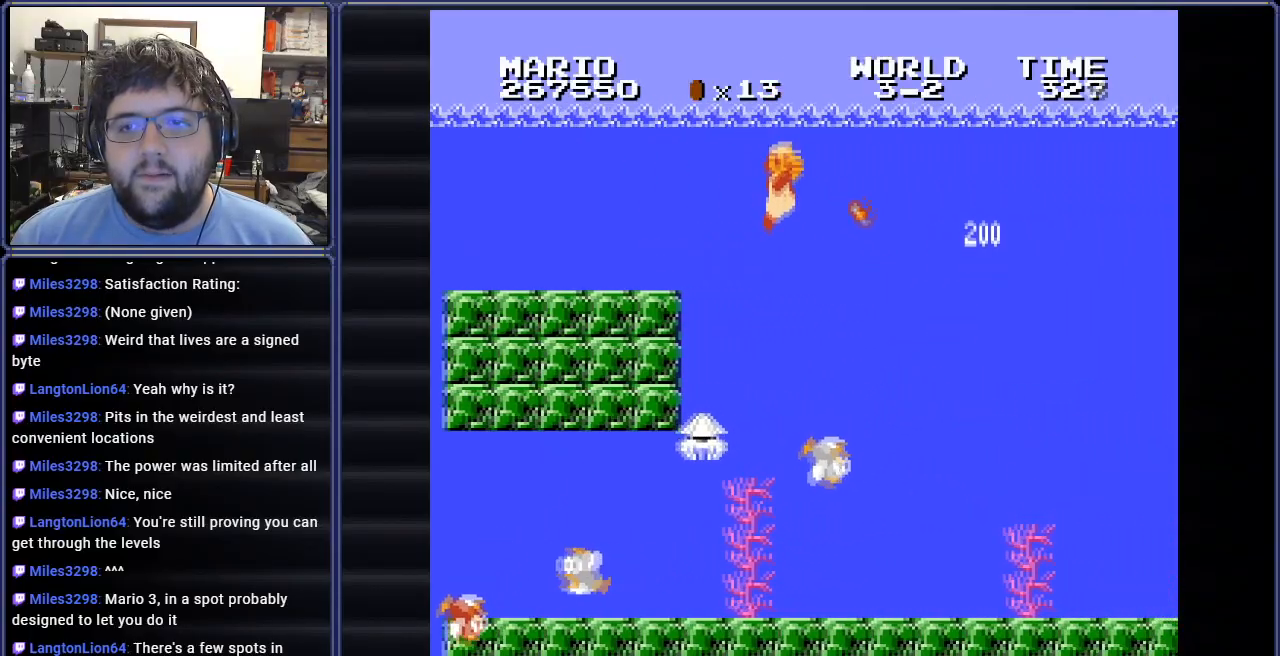
{"buttons": ["DPAD_RIGHT"], "events": [[167, "A", "down"], [300, "A", "up"]]}
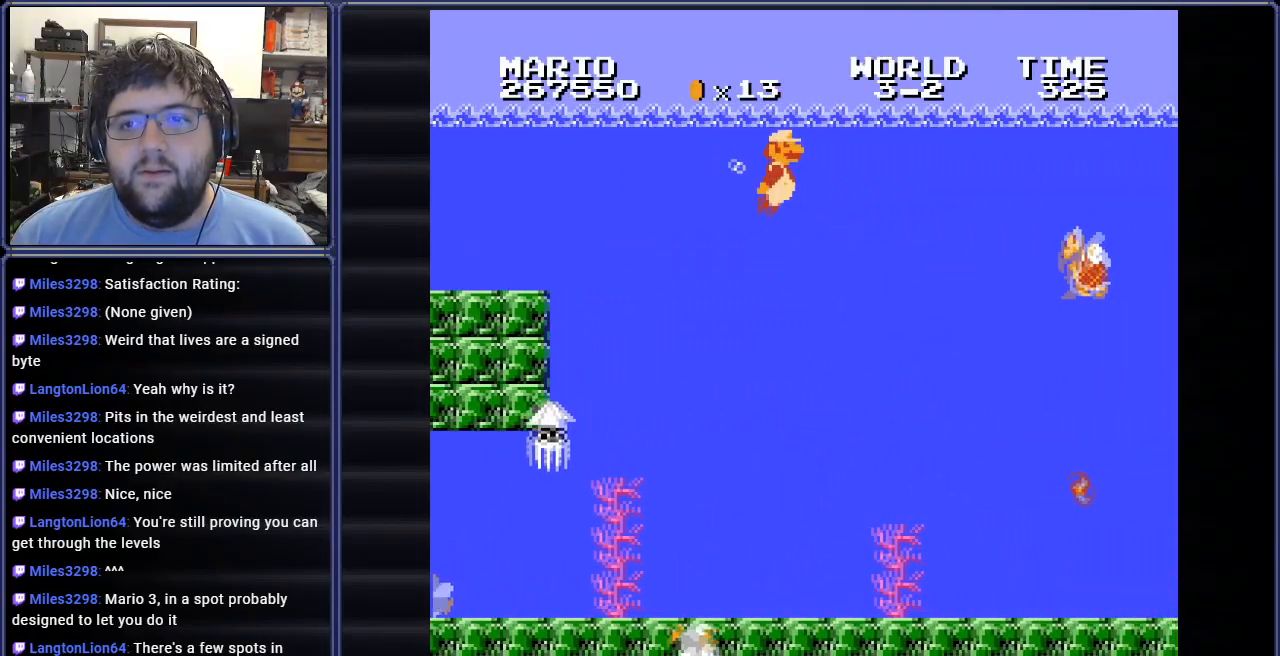
{"buttons": ["DPAD_RIGHT"], "events": [[50, "A", "down"], [133, "B", "down"], [183, "A", "up"], [283, "B", "up"], [367, "B", "down"], [450, "B", "up"]]}
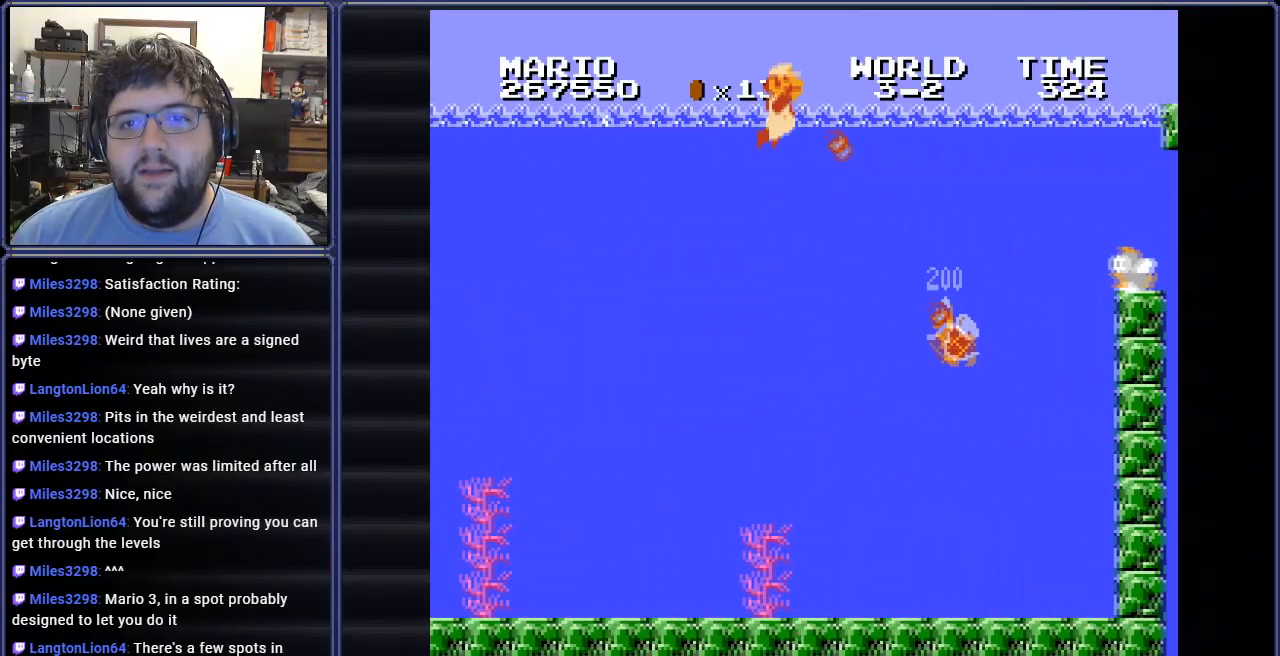
{"buttons": ["B", "DPAD_RIGHT"], "events": [[334, "A", "down"], [401, "B", "down"], [467, "A", "up"]]}
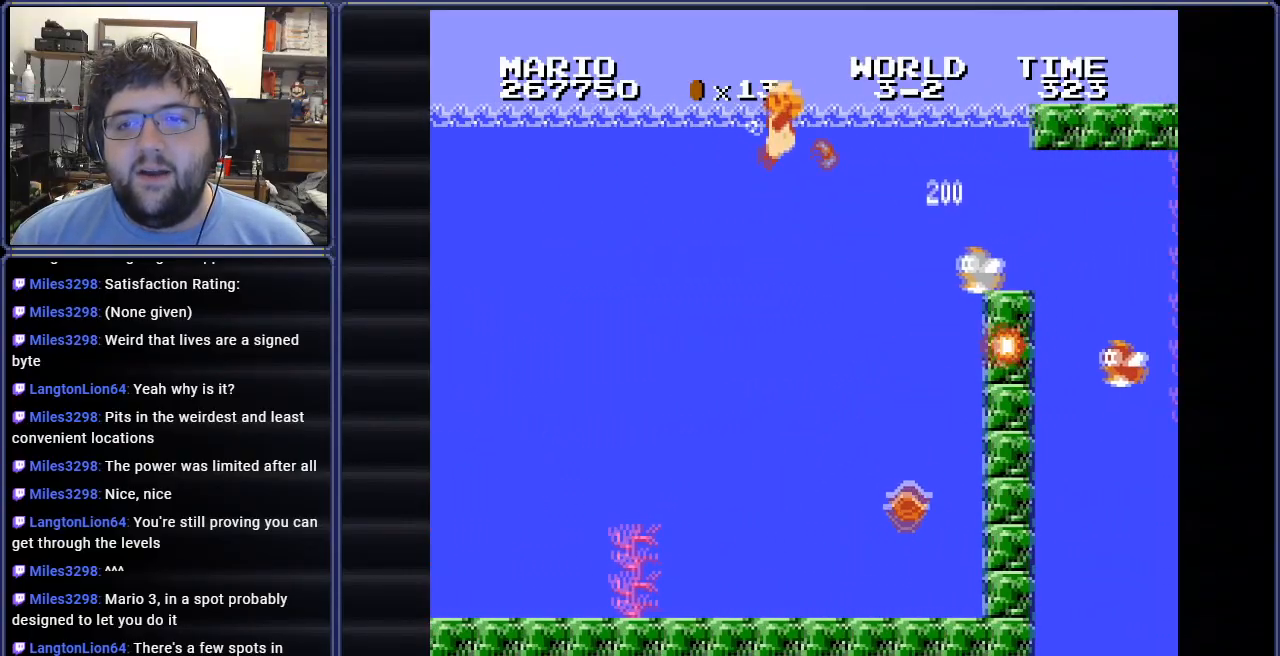
{"buttons": ["A", "DPAD_RIGHT"], "events": [[33, "B", "up"], [116, "B", "down"], [233, "B", "up"], [383, "A", "down"]]}
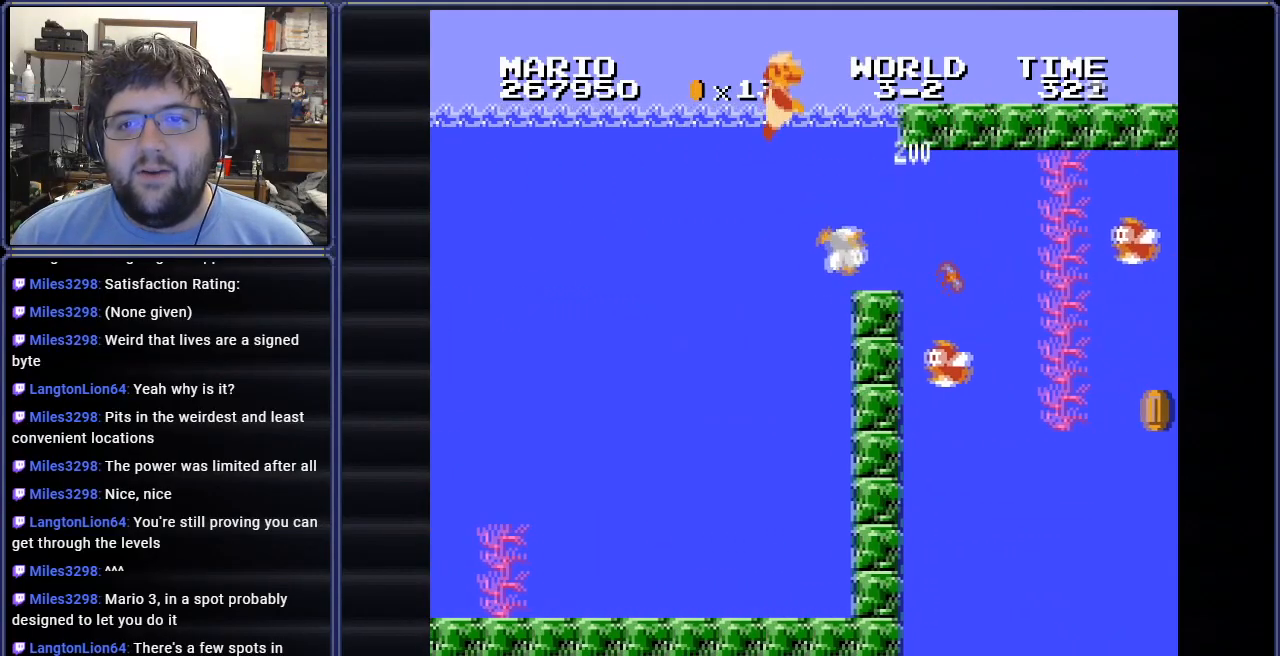
{"buttons": ["DPAD_RIGHT"], "events": [[17, "A", "up"], [200, "B", "down"], [334, "B", "up"]]}
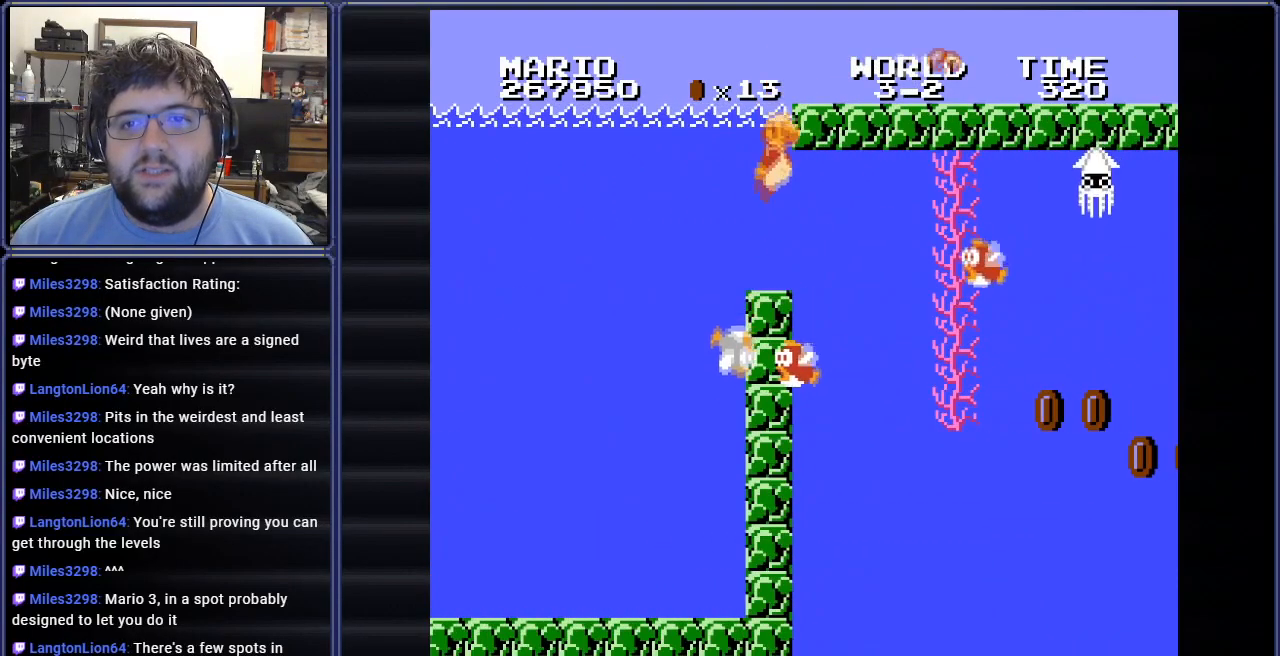
{"buttons": ["B", "DPAD_RIGHT"], "events": [[216, "B", "down"], [267, "DPAD_RIGHT", "up"], [350, "B", "up"], [367, "DPAD_RIGHT", "down"], [467, "B", "down"]]}
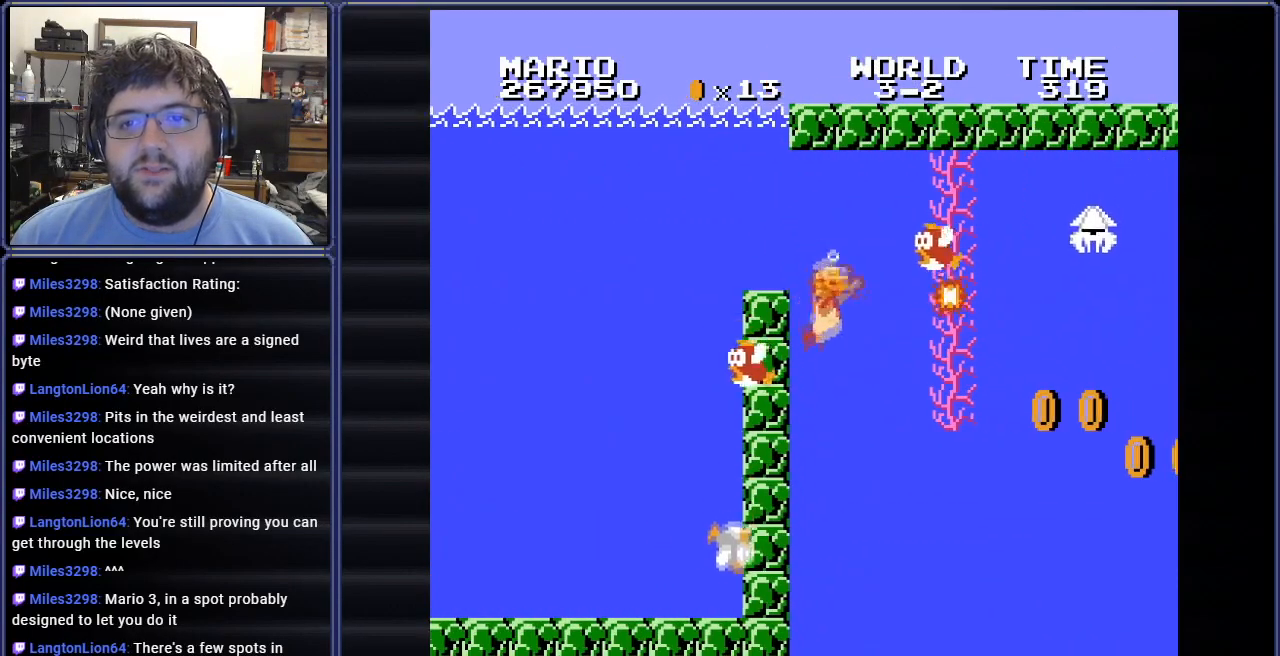
{"buttons": ["DPAD_RIGHT"], "events": [[50, "DPAD_RIGHT", "up"], [100, "B", "up"], [217, "DPAD_RIGHT", "down"], [350, "A", "down"], [417, "A", "up"]]}
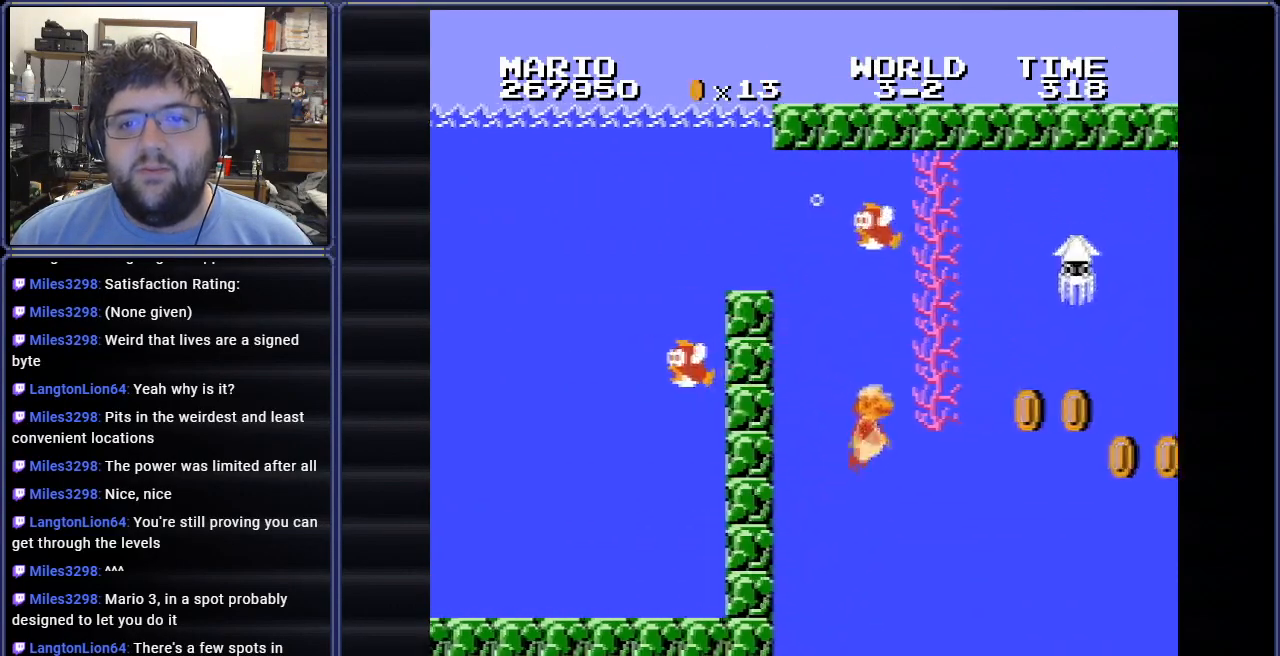
{"buttons": ["A", "DPAD_RIGHT"], "events": [[433, "A", "down"]]}
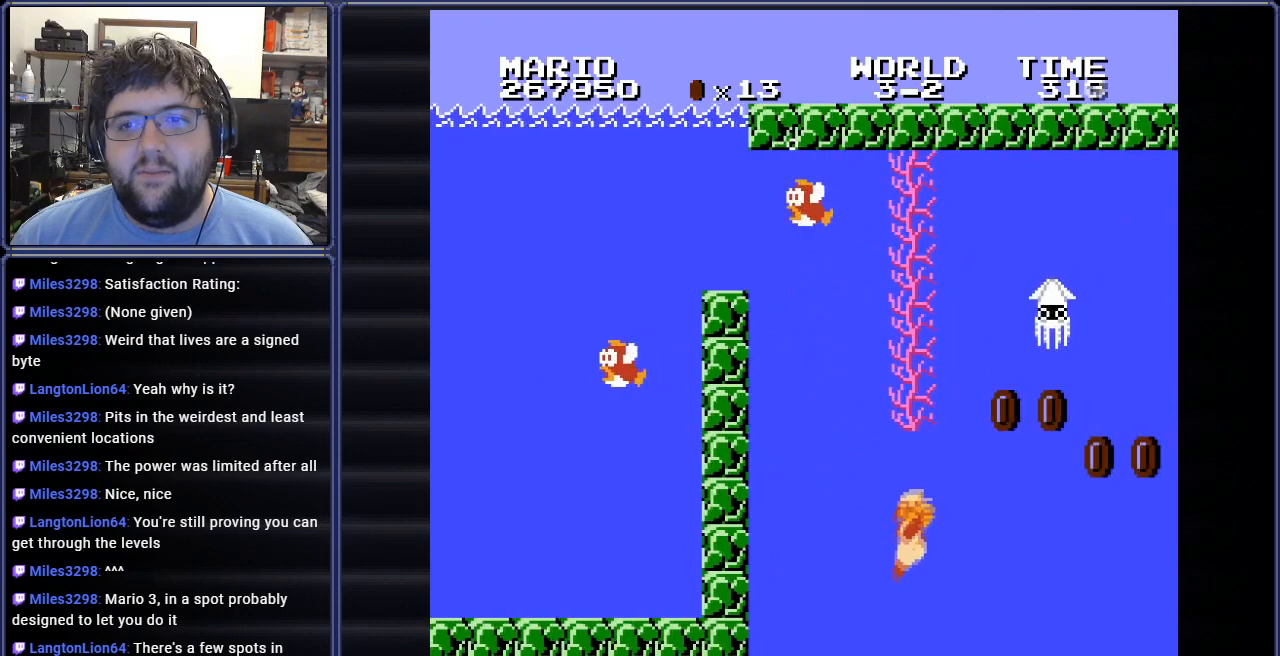
{"buttons": ["DPAD_LEFT"], "events": [[67, "A", "up"], [217, "DPAD_UP", "down"], [234, "DPAD_RIGHT", "up"], [250, "DPAD_LEFT", "down"], [267, "DPAD_UP", "up"], [300, "A", "down"], [451, "A", "up"]]}
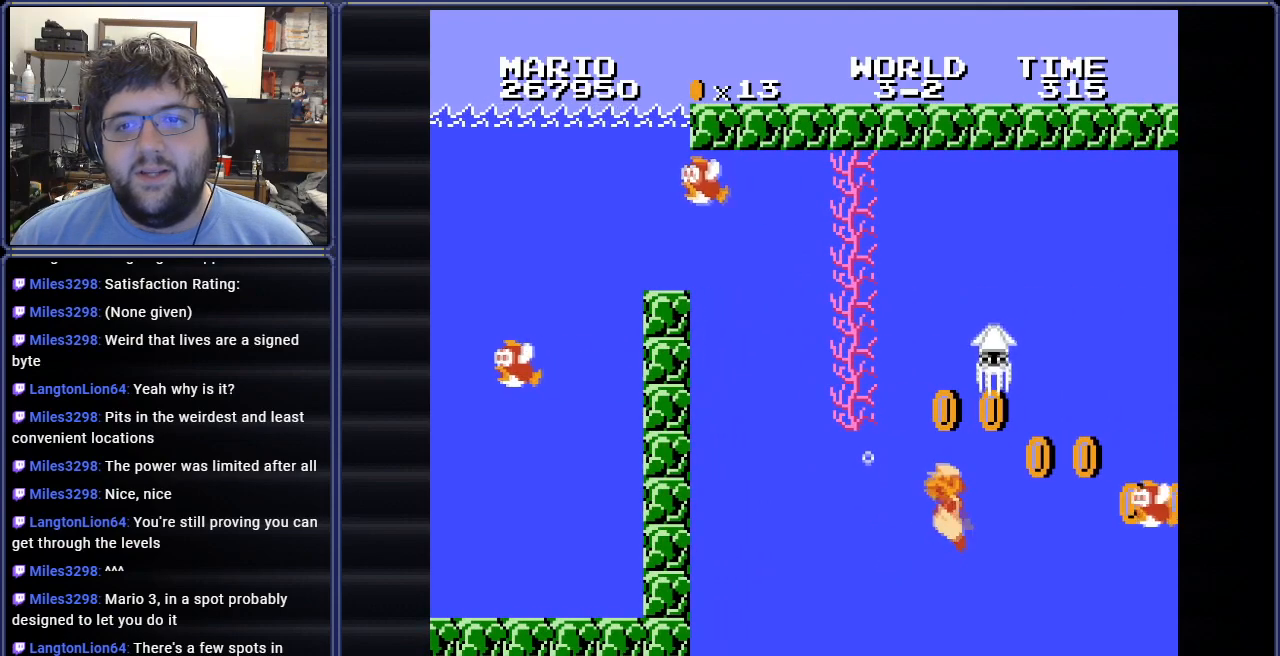
{"buttons": [], "events": [[250, "A", "down"], [300, "DPAD_LEFT", "up"], [350, "DPAD_RIGHT", "down"], [367, "A", "up"], [500, "DPAD_RIGHT", "up"]]}
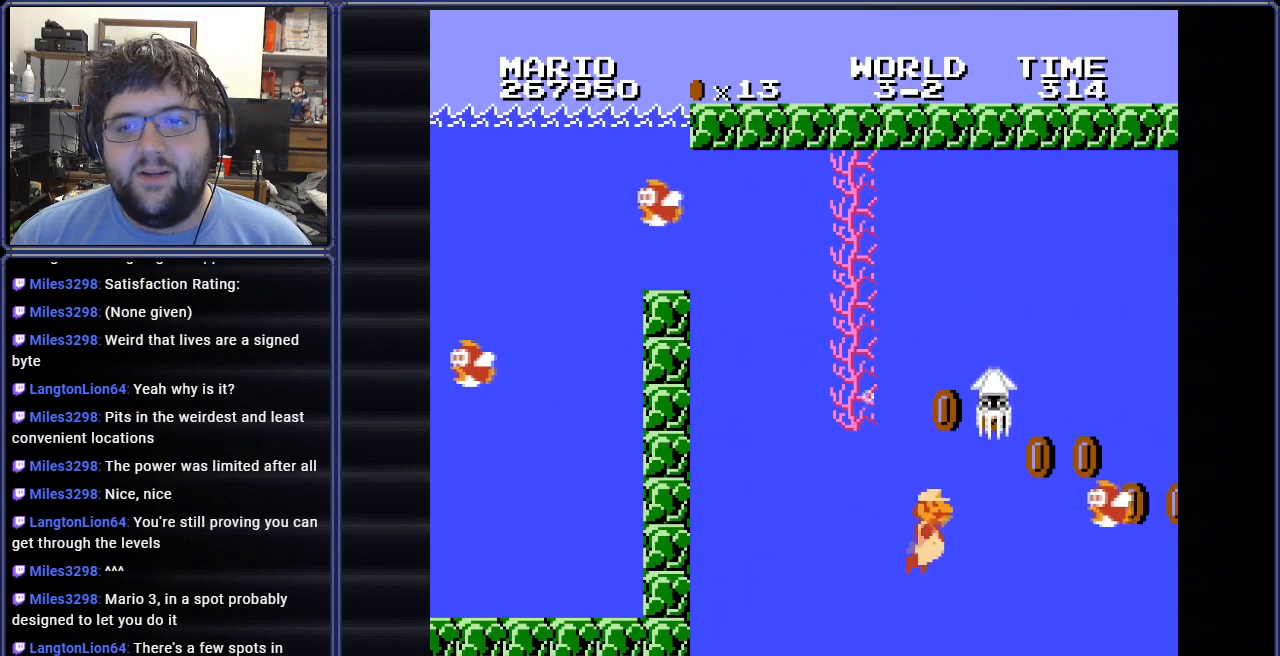
{"buttons": ["DPAD_LEFT"], "events": [[117, "A", "down"], [234, "A", "up"], [284, "DPAD_LEFT", "down"]]}
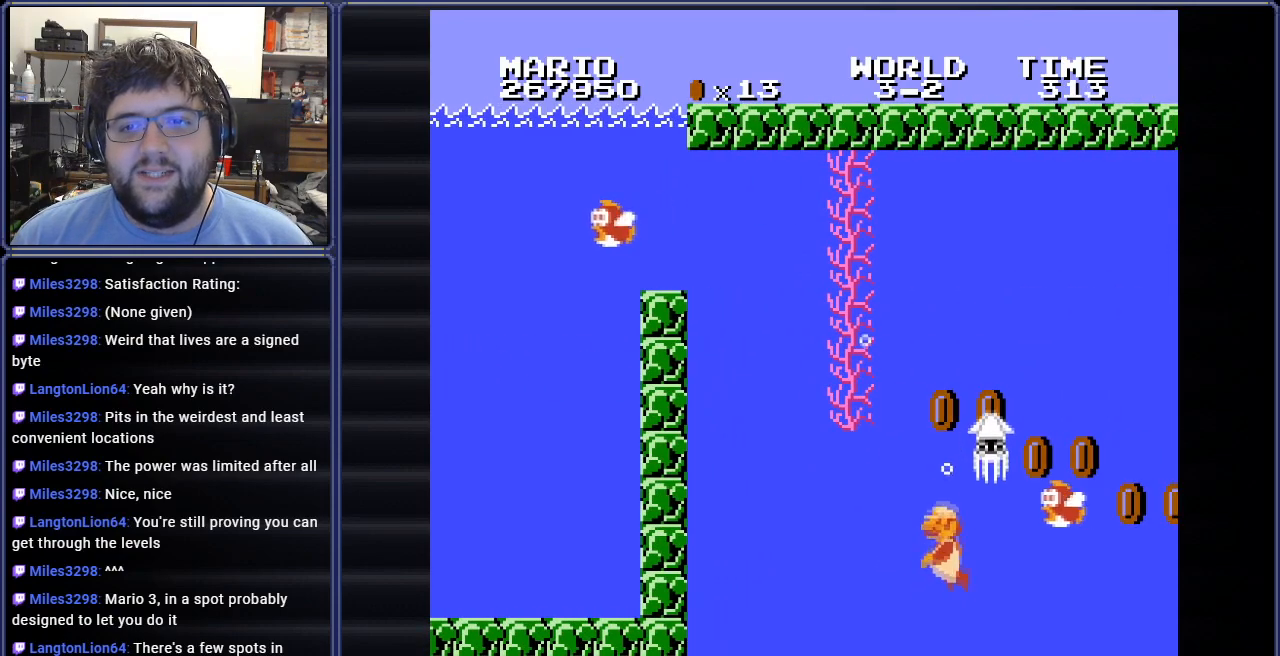
{"buttons": ["DPAD_RIGHT"], "events": [[33, "DPAD_LEFT", "up"], [250, "A", "down"], [250, "DPAD_RIGHT", "down"], [383, "A", "up"]]}
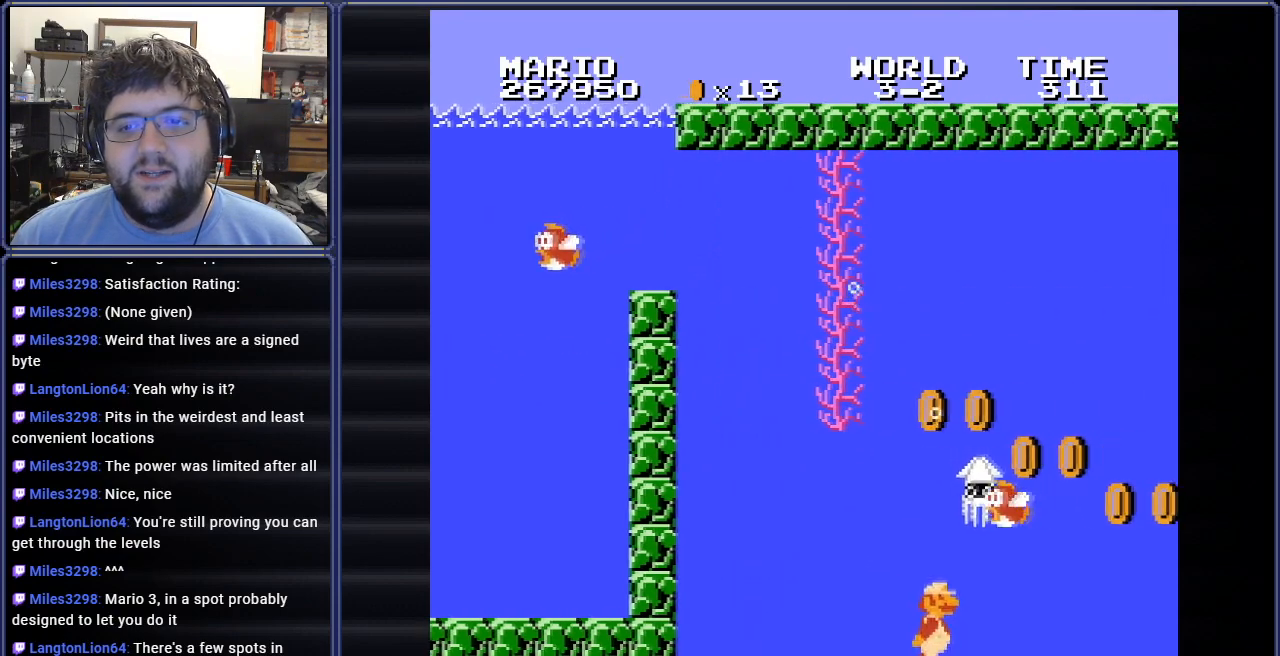
{"buttons": ["A", "DPAD_RIGHT"], "events": [[267, "A", "down"], [401, "A", "up"], [484, "A", "down"]]}
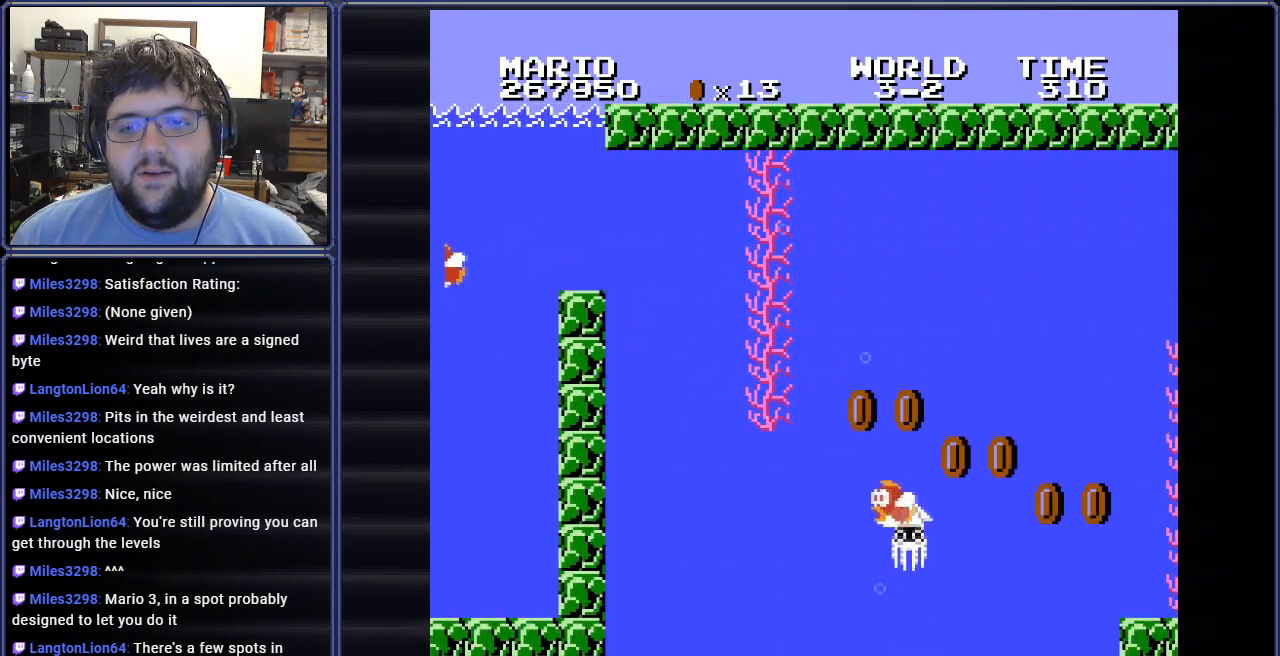
{"buttons": [], "events": [[100, "A", "up"], [133, "A", "down"], [233, "A", "up"], [283, "A", "down"], [400, "A", "up"], [467, "DPAD_RIGHT", "up"]]}
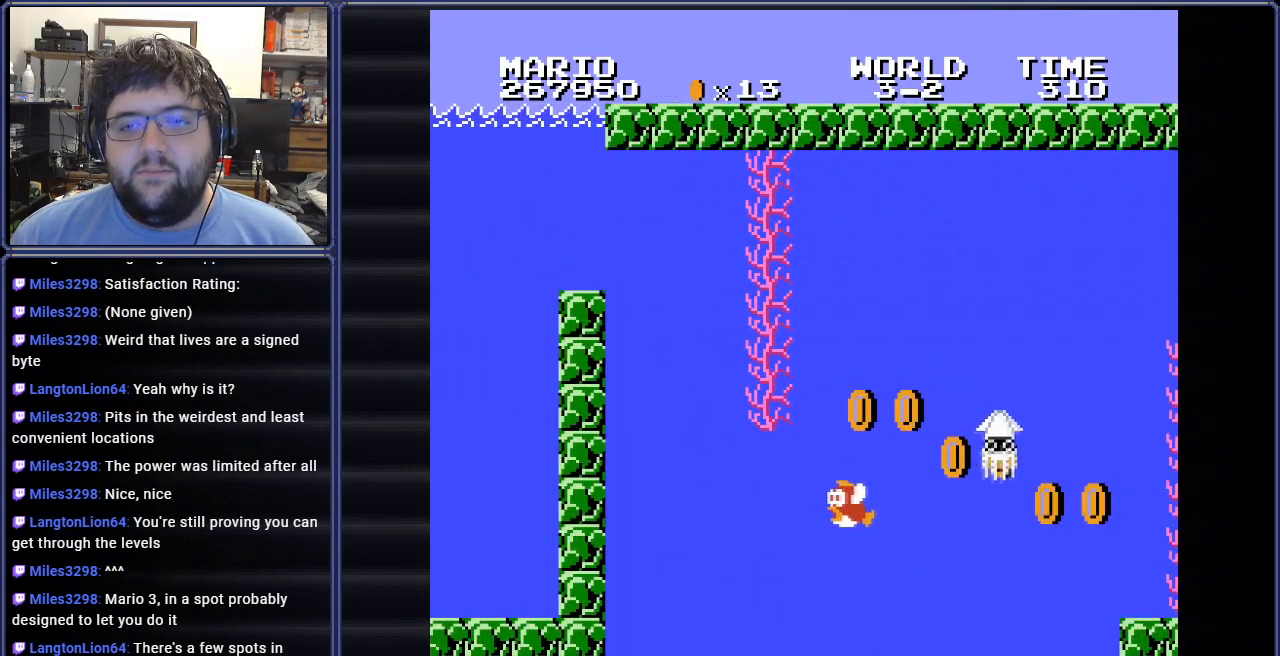
{"buttons": [], "events": []}